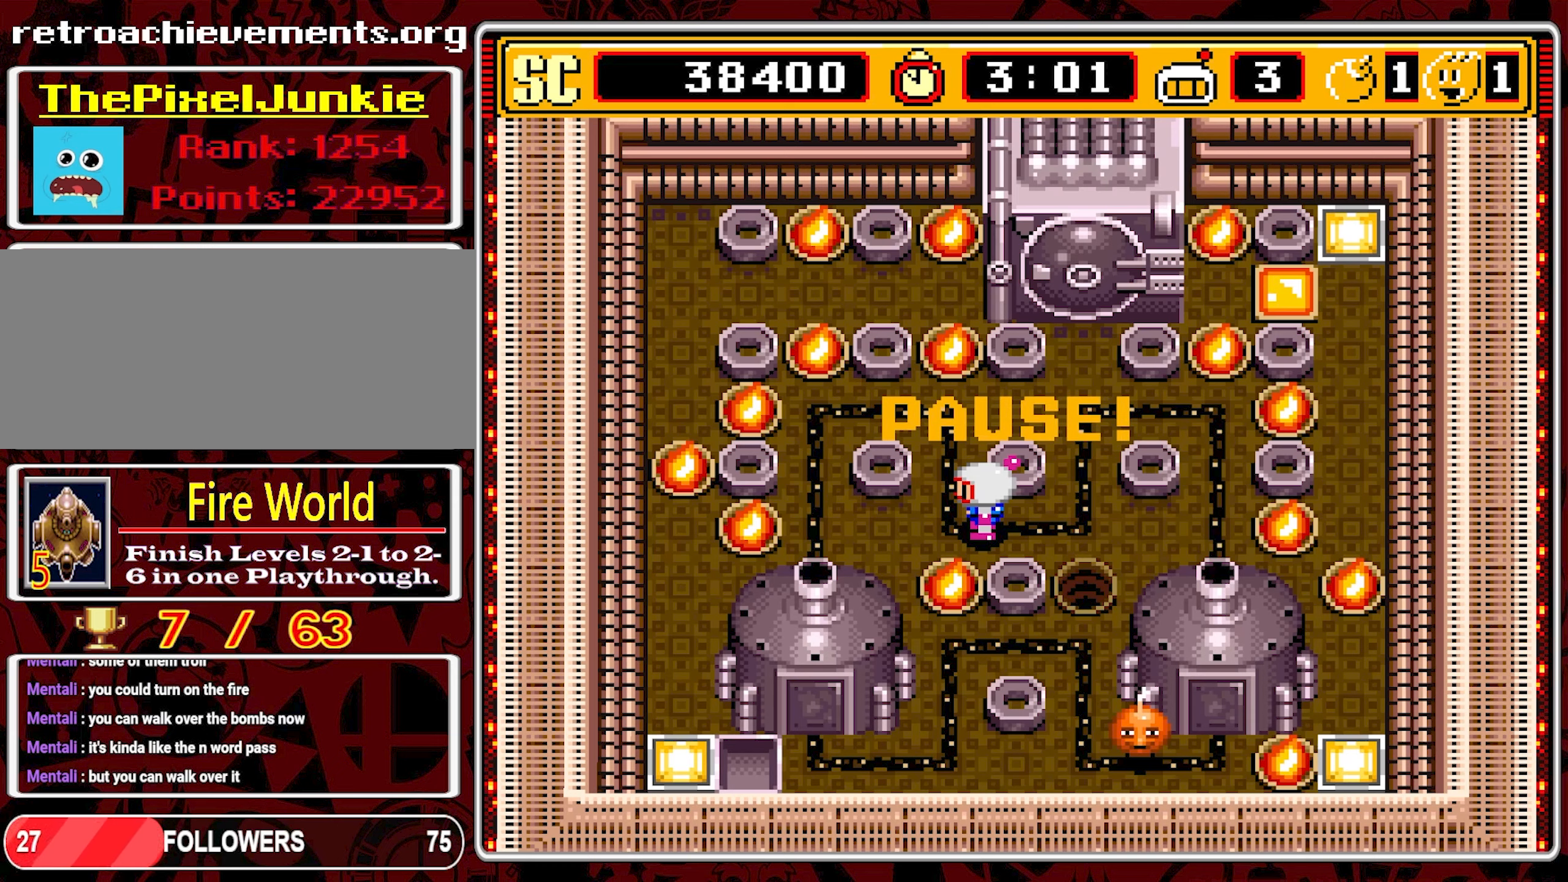
Gameplay with a controller (Nintendo layout); each line is a JSON object with the inputs held at the frame after it. "events" lists button and stick changes between this image and that frame as [ms after this image, input, new state], when the widget could be followed in between. Not read: L3 R3 X.
{"buttons": [], "events": [[50, "START", "down"], [200, "START", "up"]]}
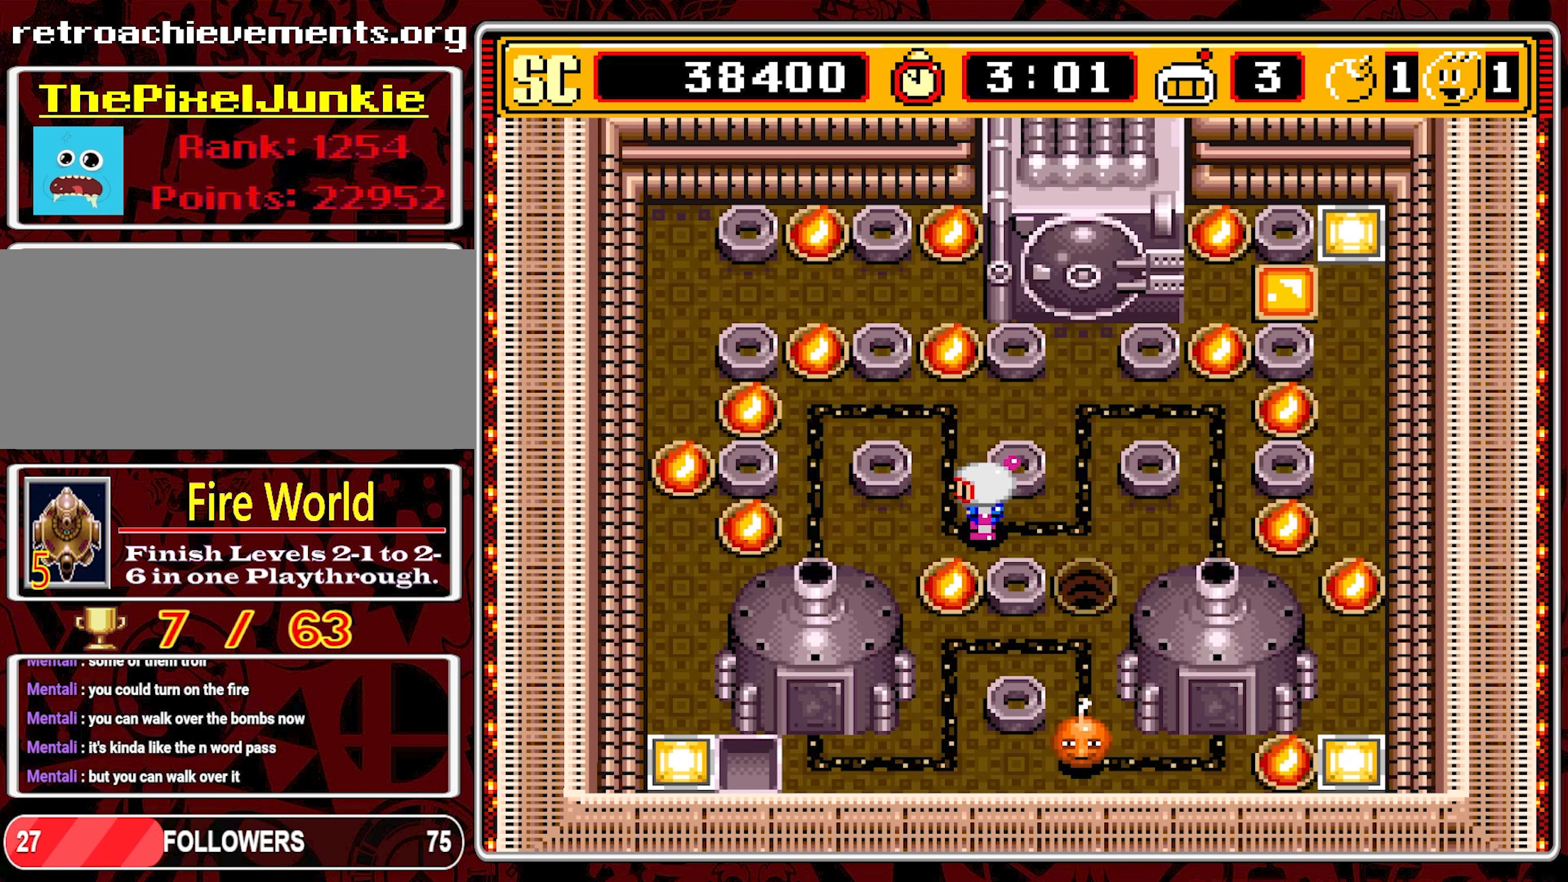
{"buttons": [], "events": []}
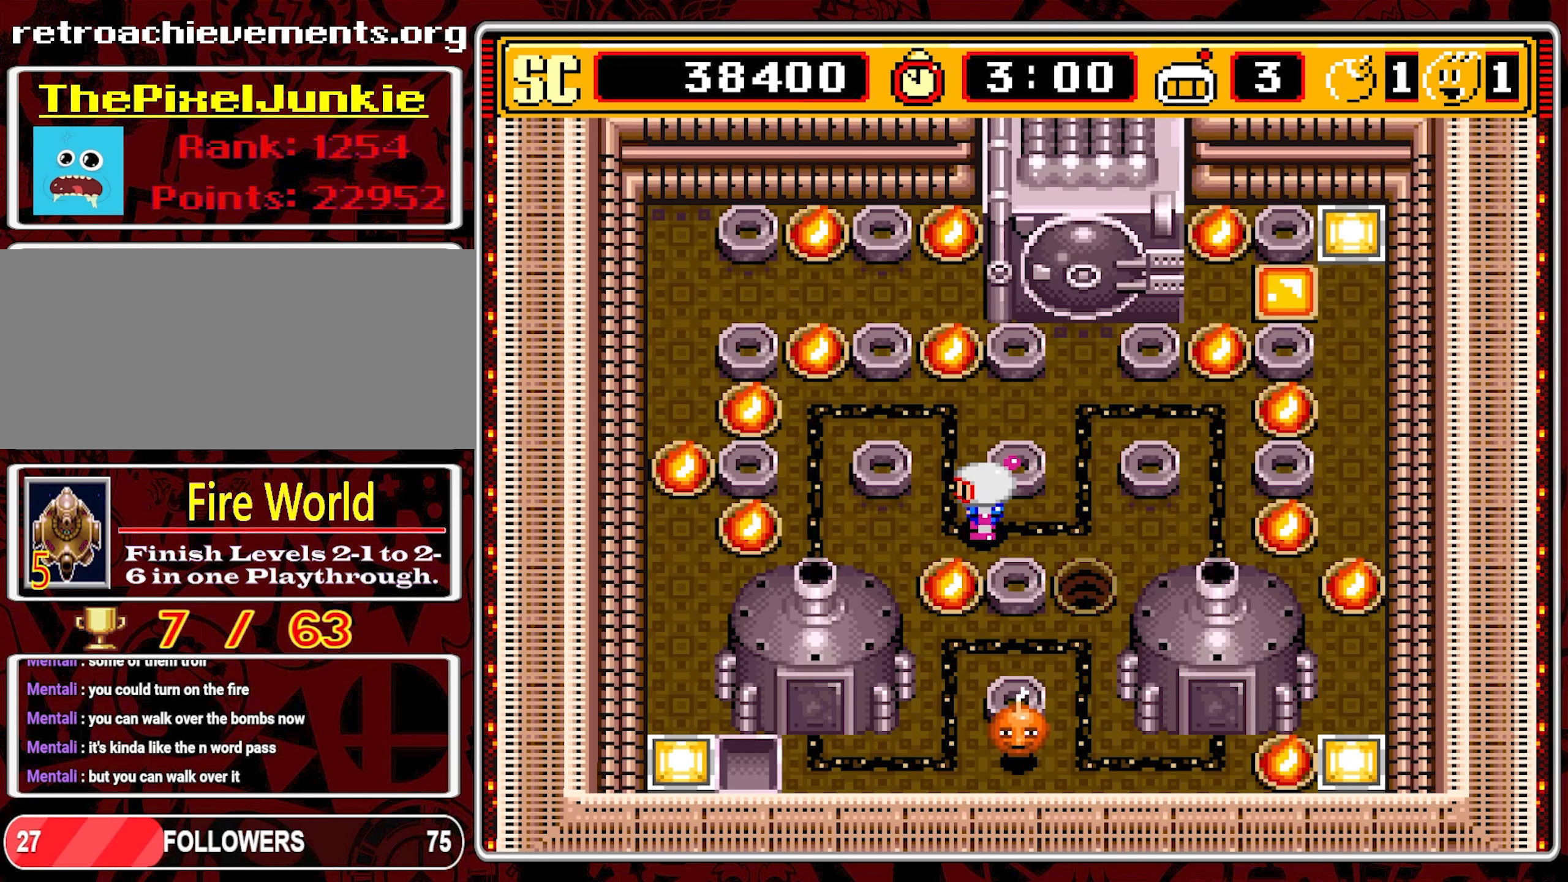
{"buttons": [], "events": []}
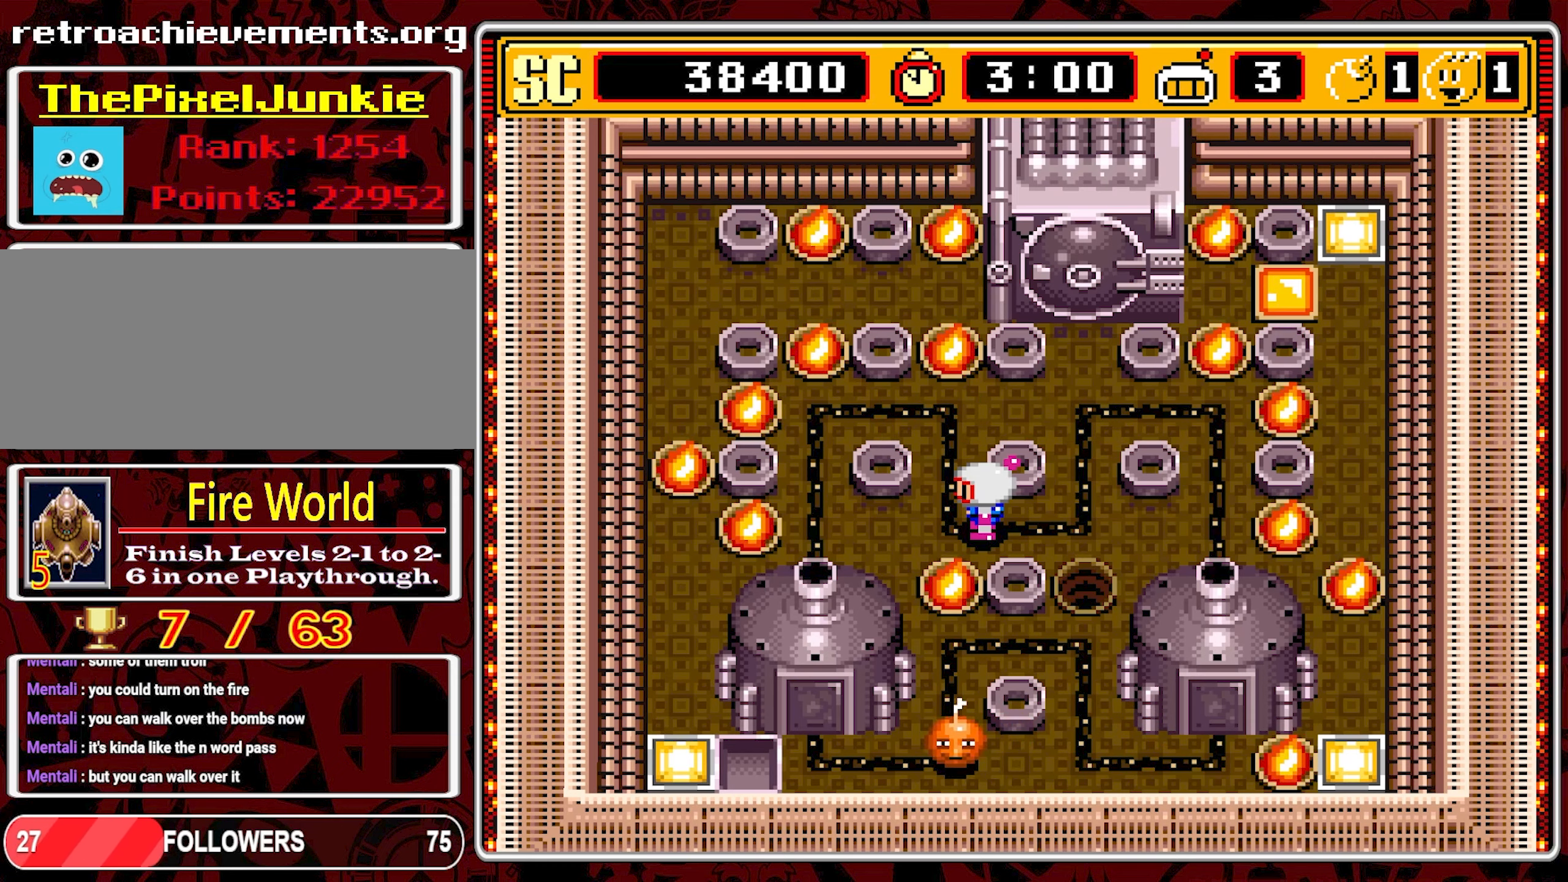
{"buttons": [], "events": []}
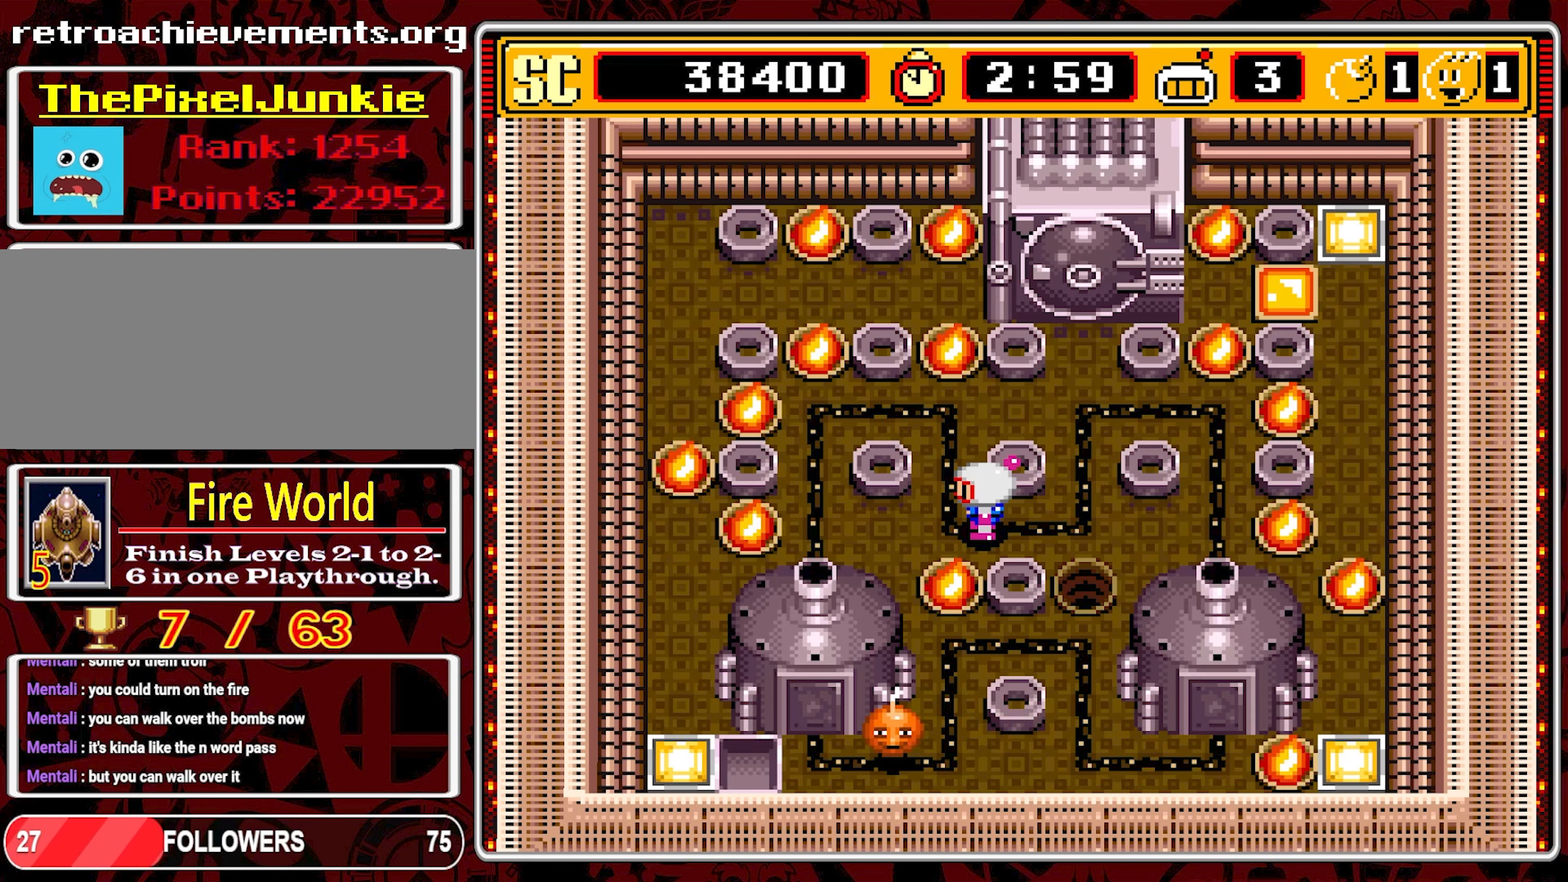
{"buttons": [], "events": []}
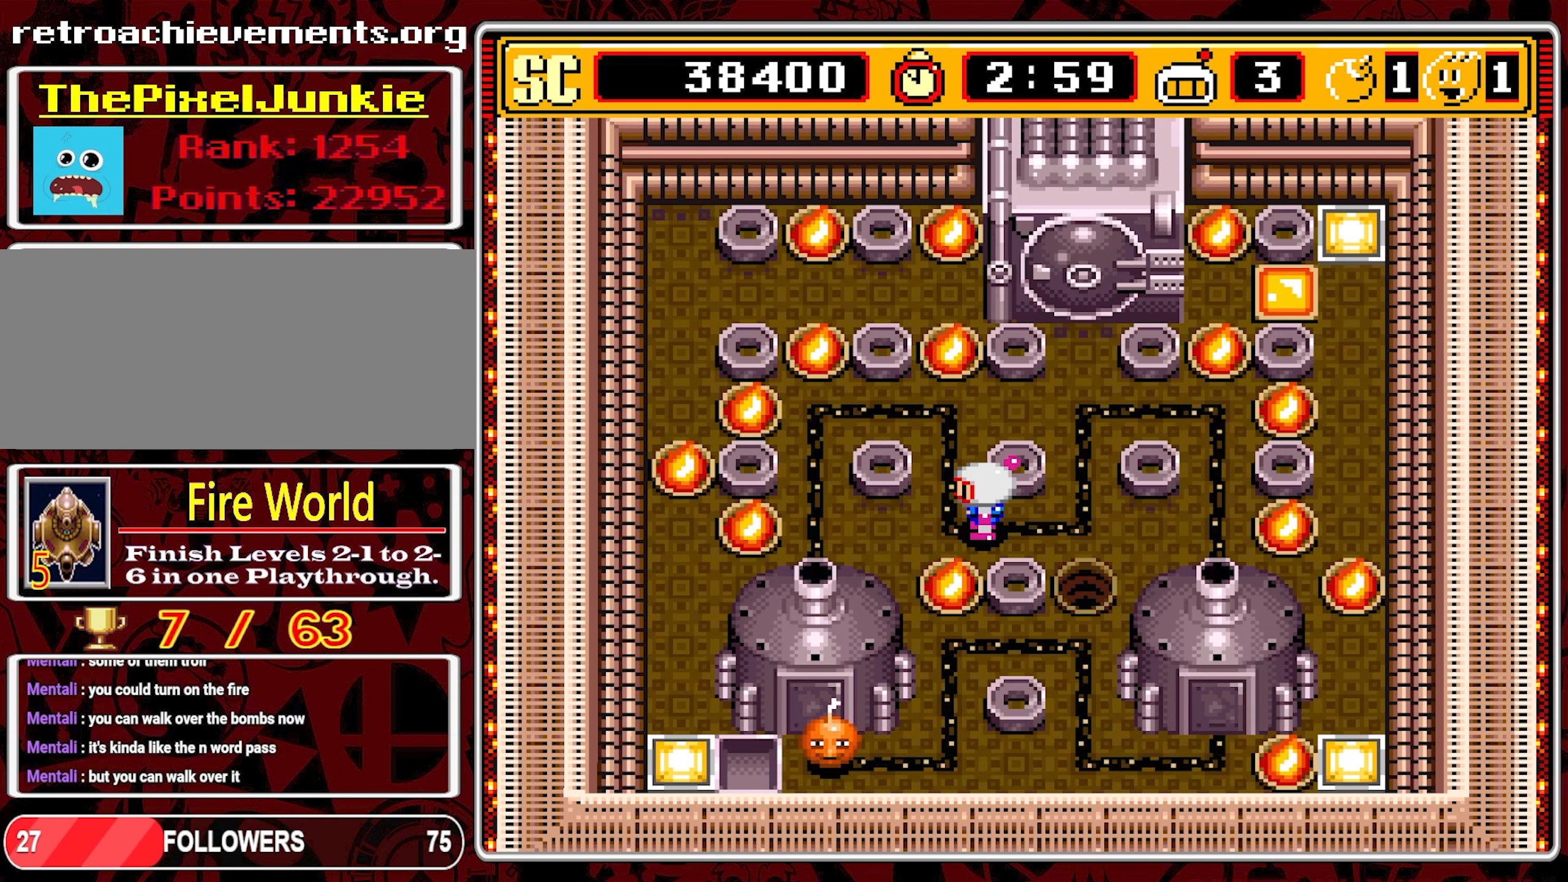
{"buttons": [], "events": []}
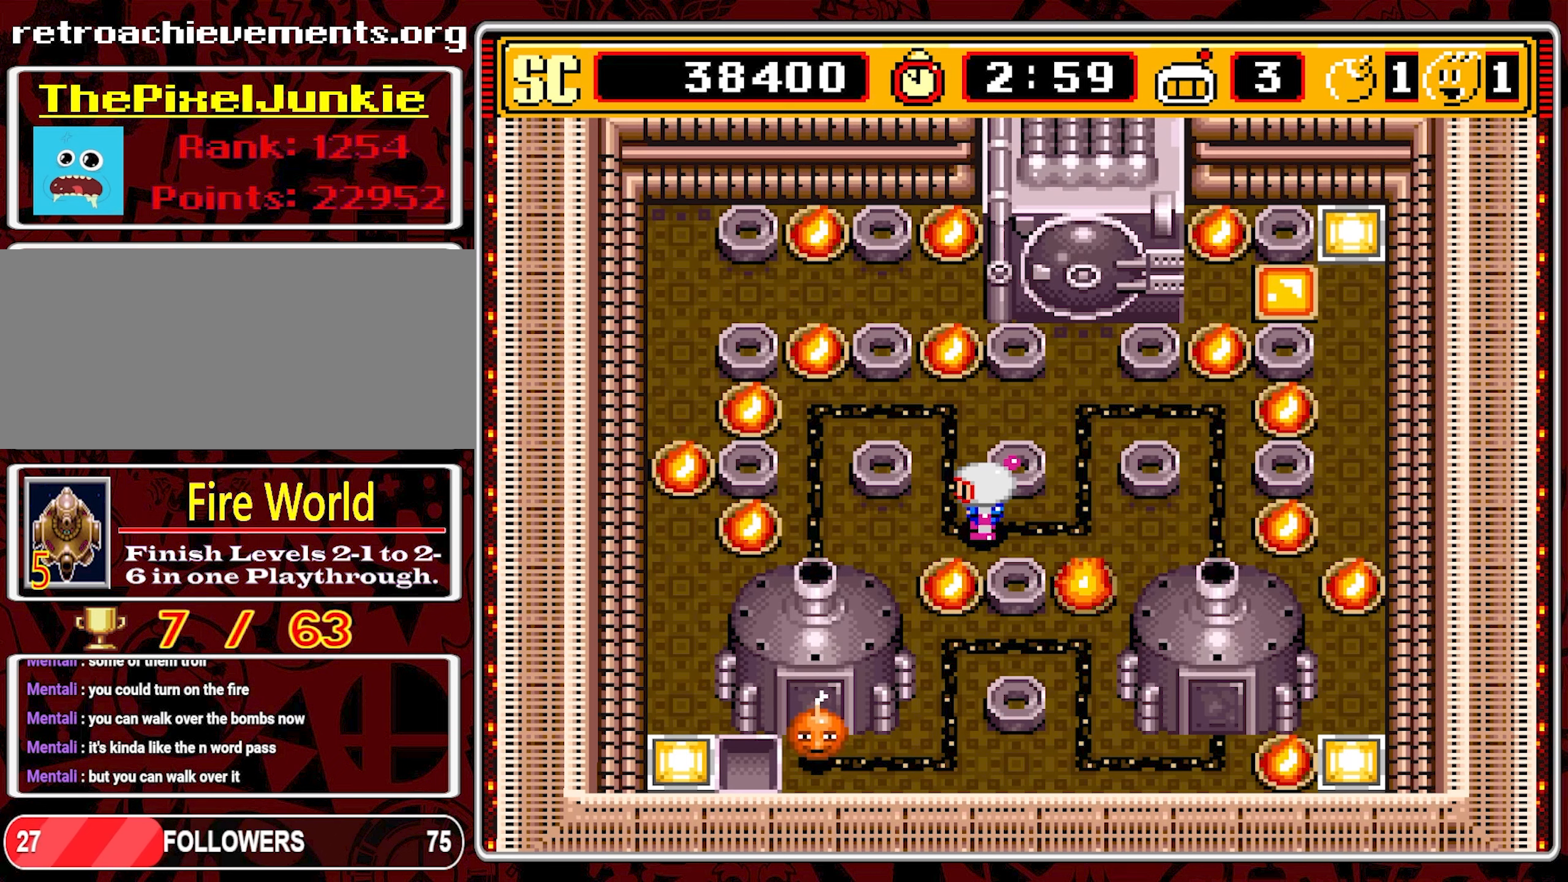
{"buttons": [], "events": []}
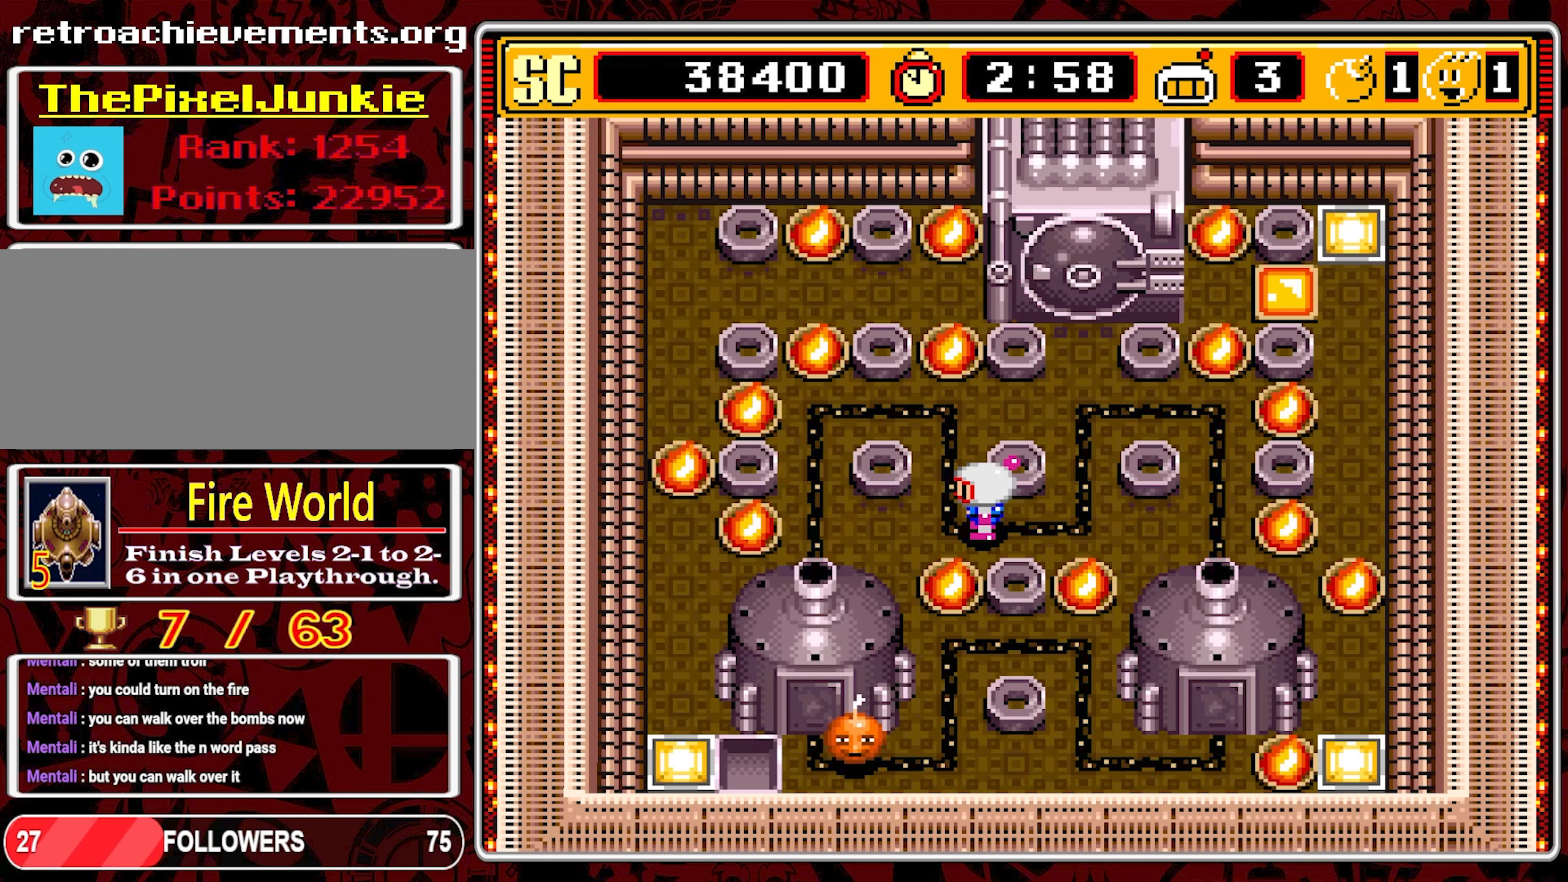
{"buttons": [], "events": []}
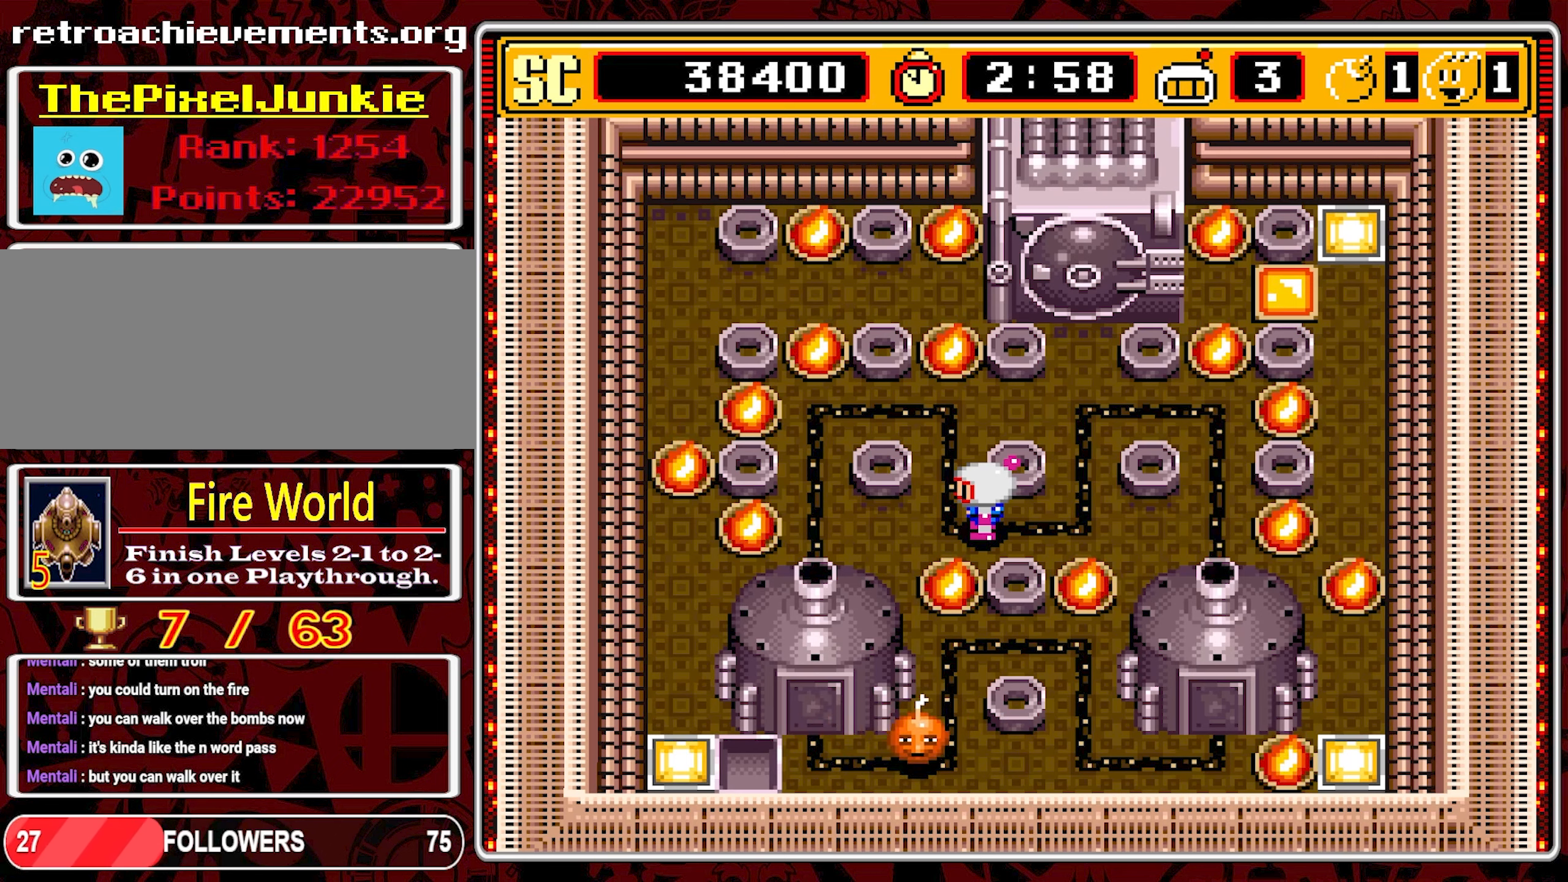
{"buttons": [], "events": []}
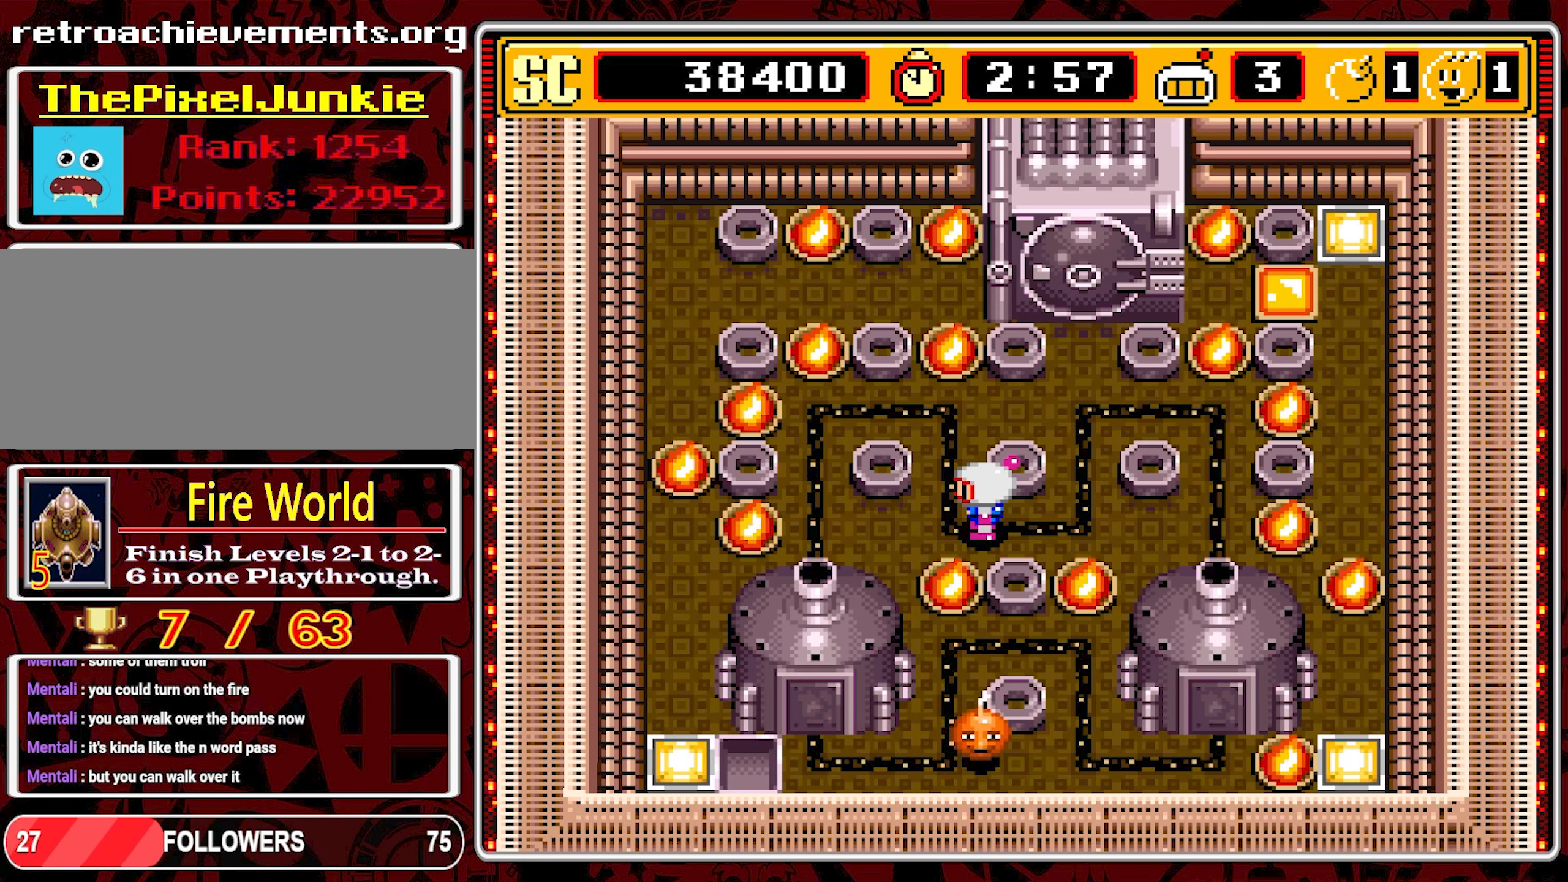
{"buttons": [], "events": [[400, "DPAD_LEFT", "down"], [500, "DPAD_LEFT", "up"]]}
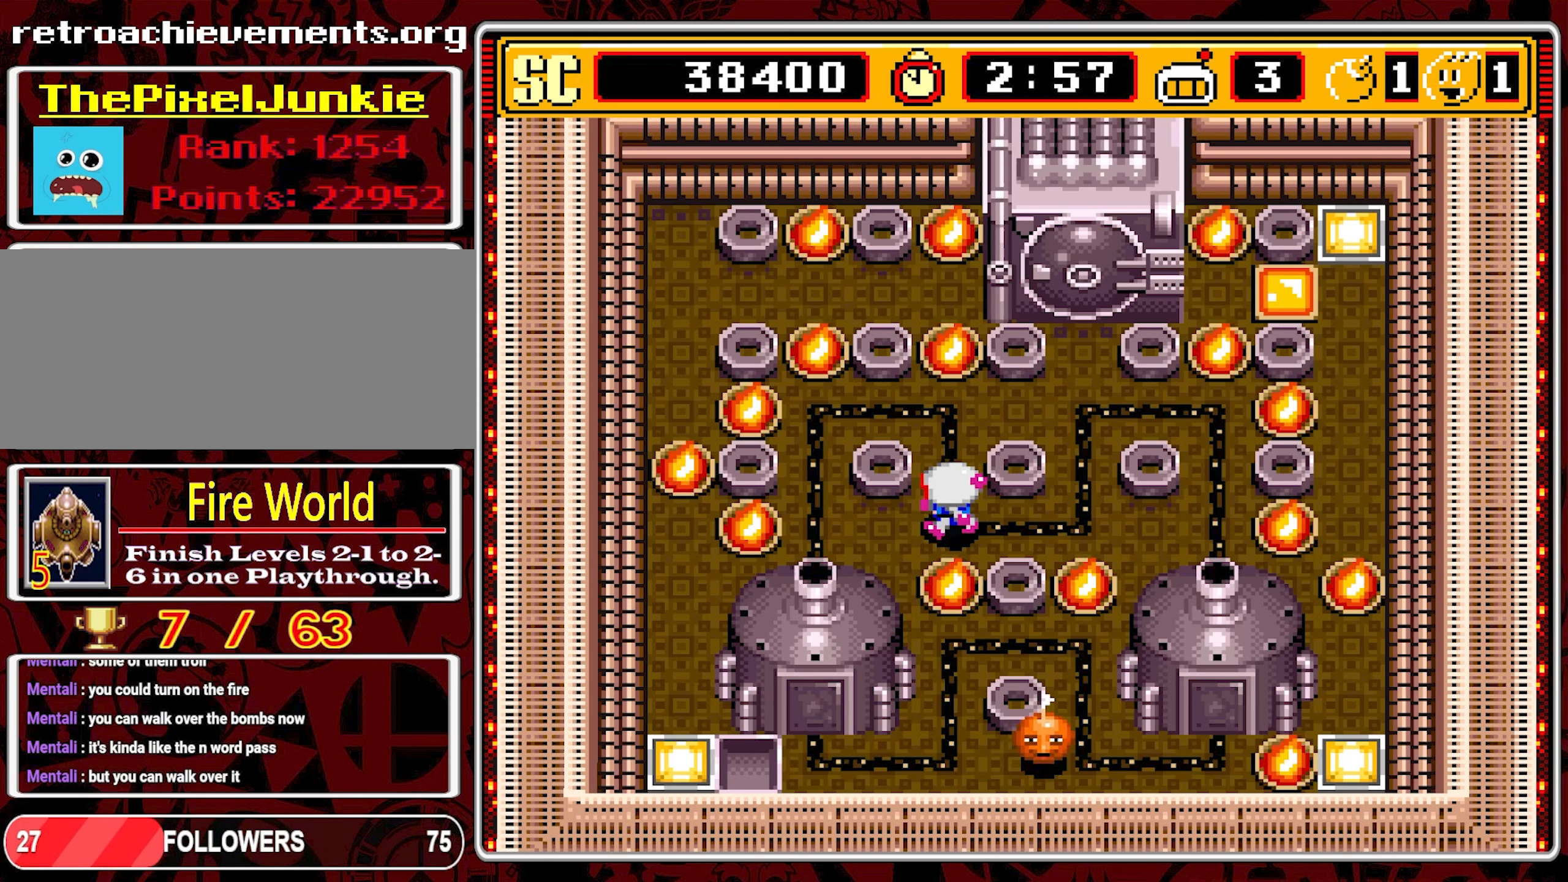
{"buttons": ["DPAD_RIGHT"], "events": [[33, "A", "down"], [100, "DPAD_RIGHT", "down"], [133, "A", "up"]]}
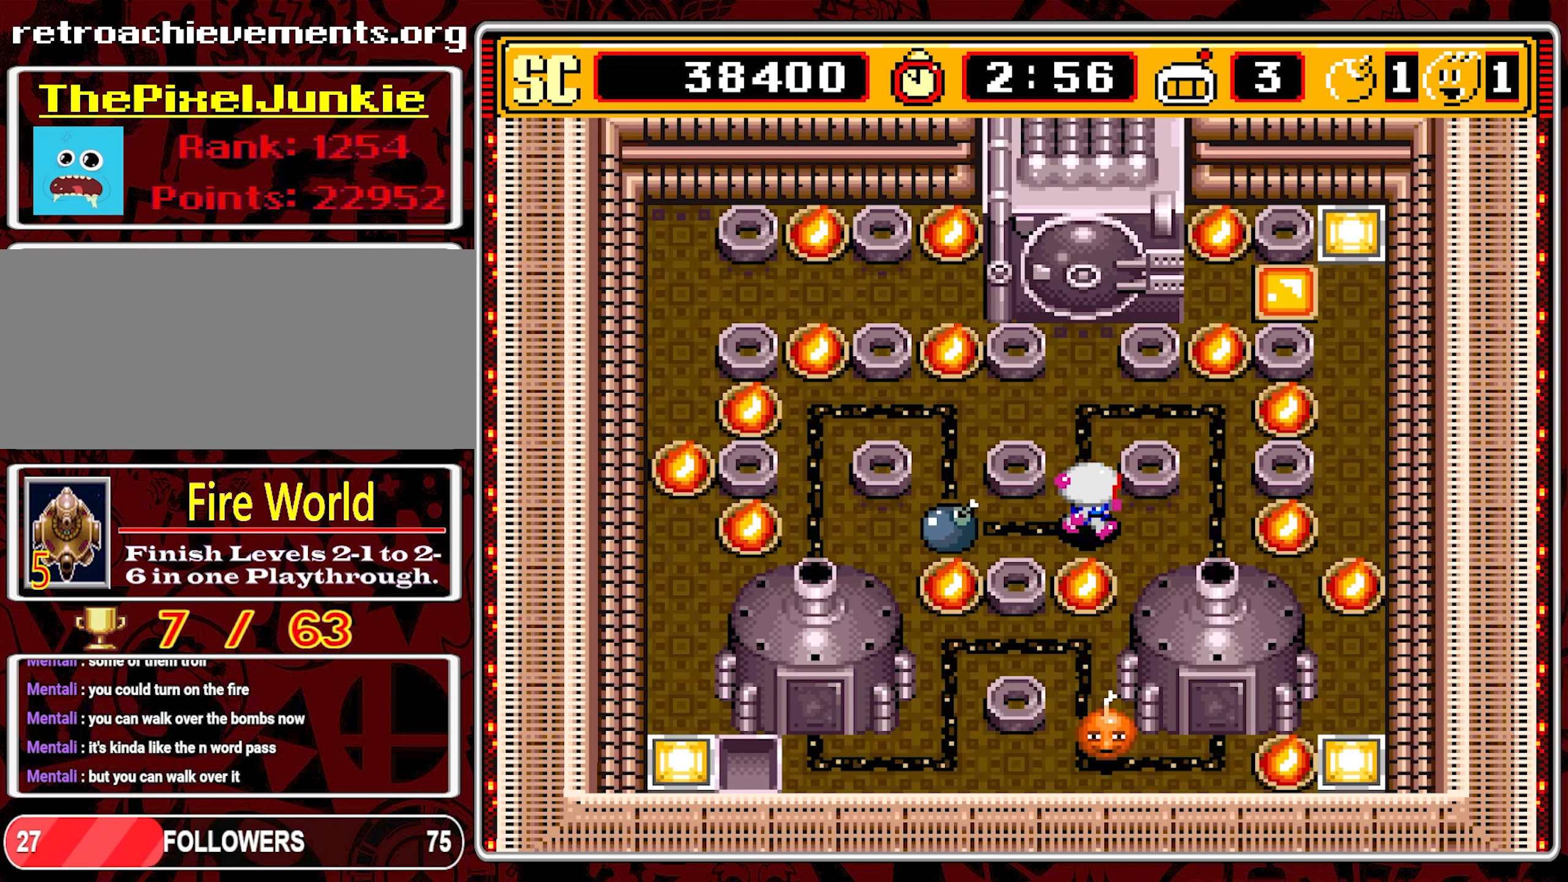
{"buttons": [], "events": [[366, "DPAD_RIGHT", "up"]]}
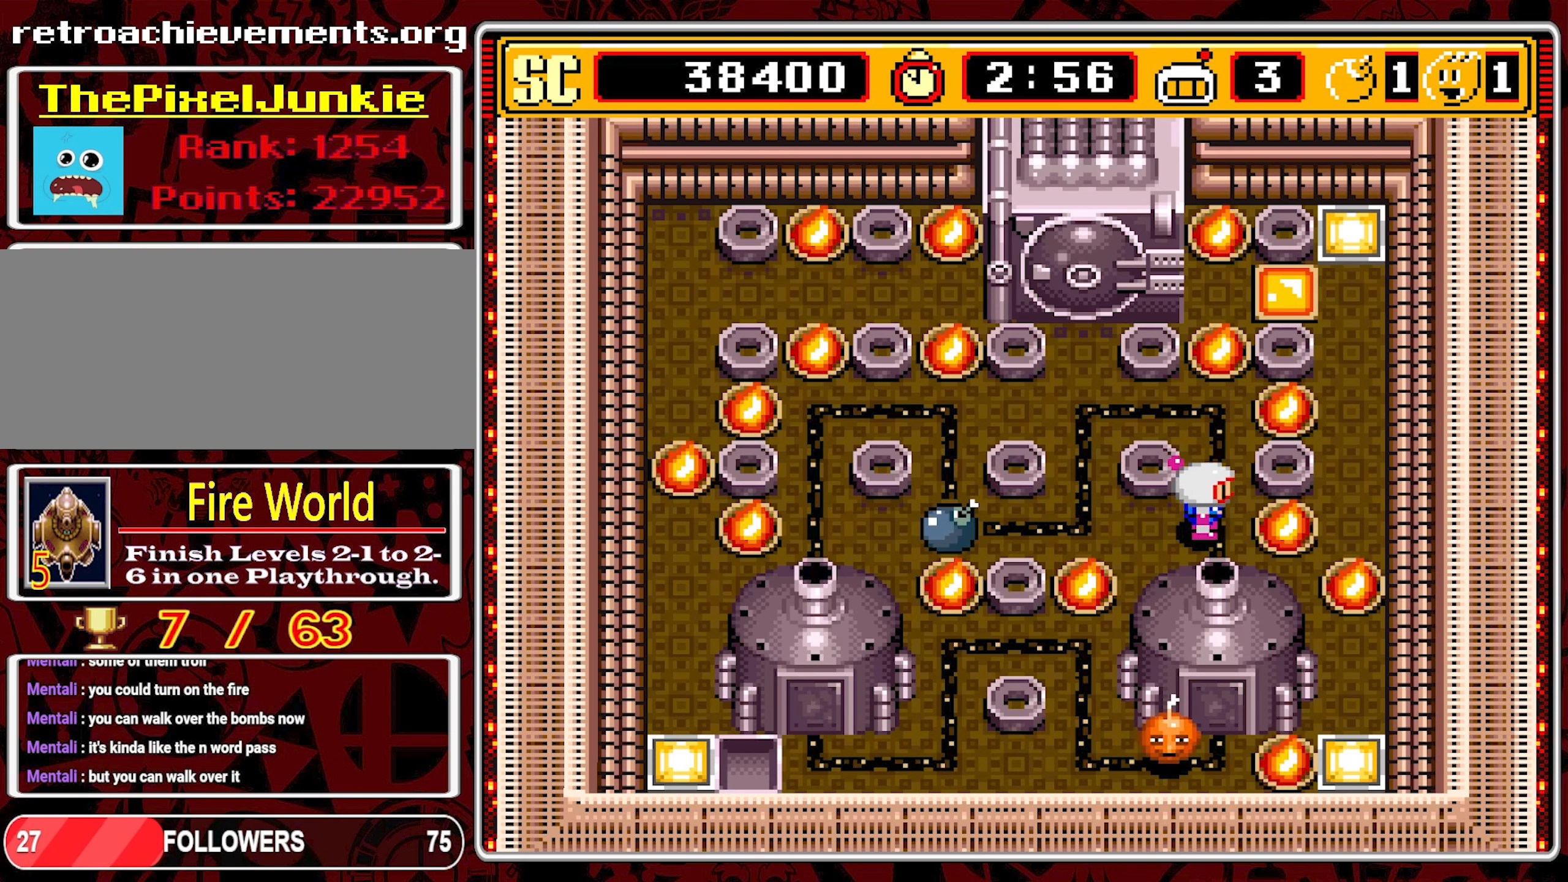
{"buttons": [], "events": []}
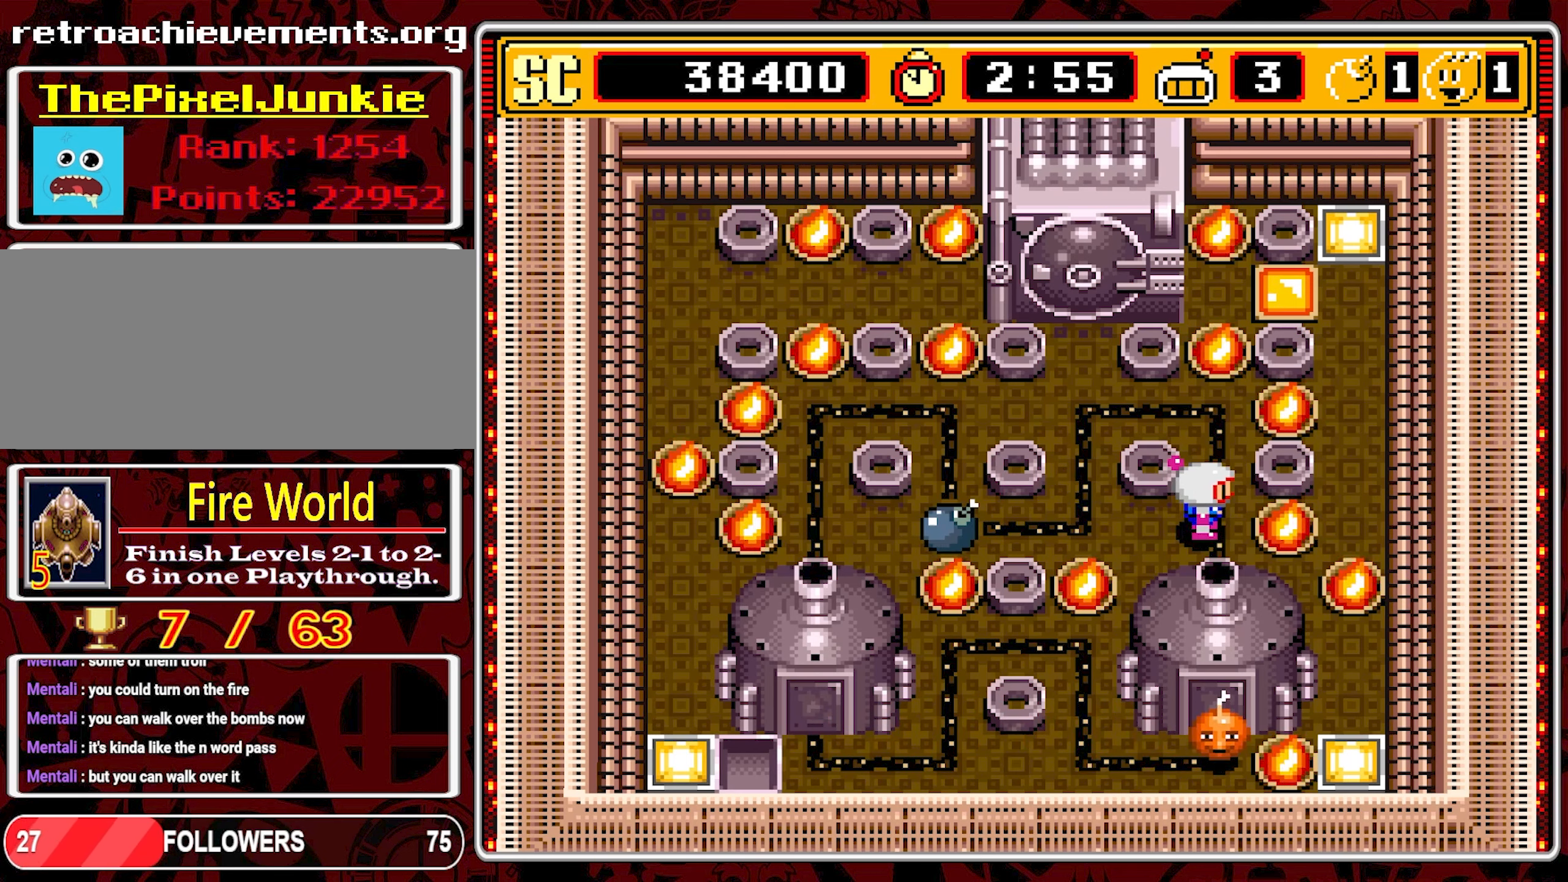
{"buttons": [], "events": []}
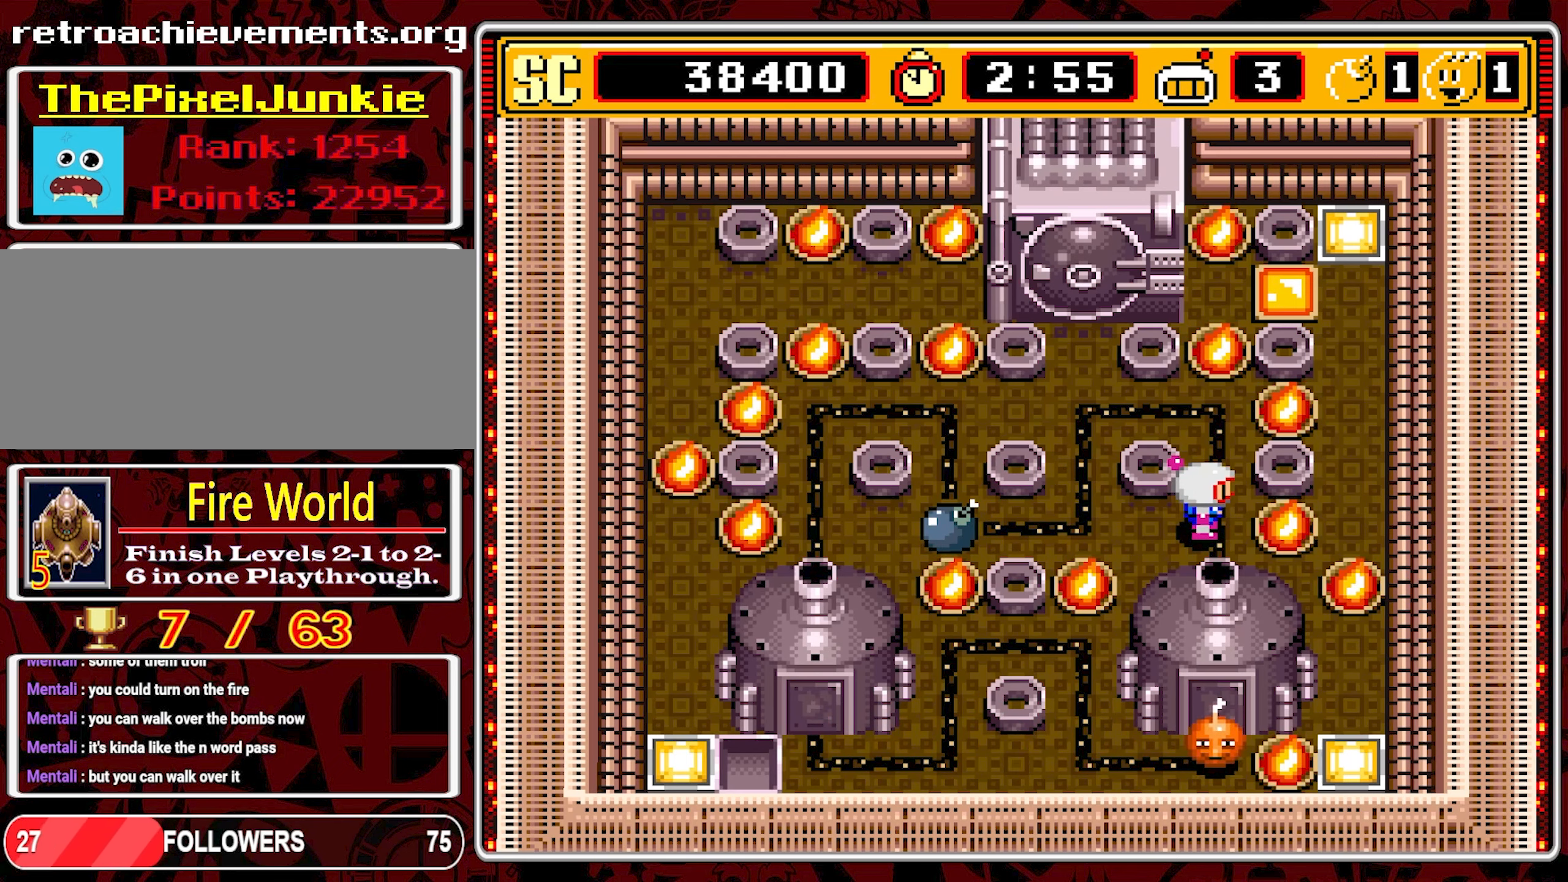
{"buttons": [], "events": []}
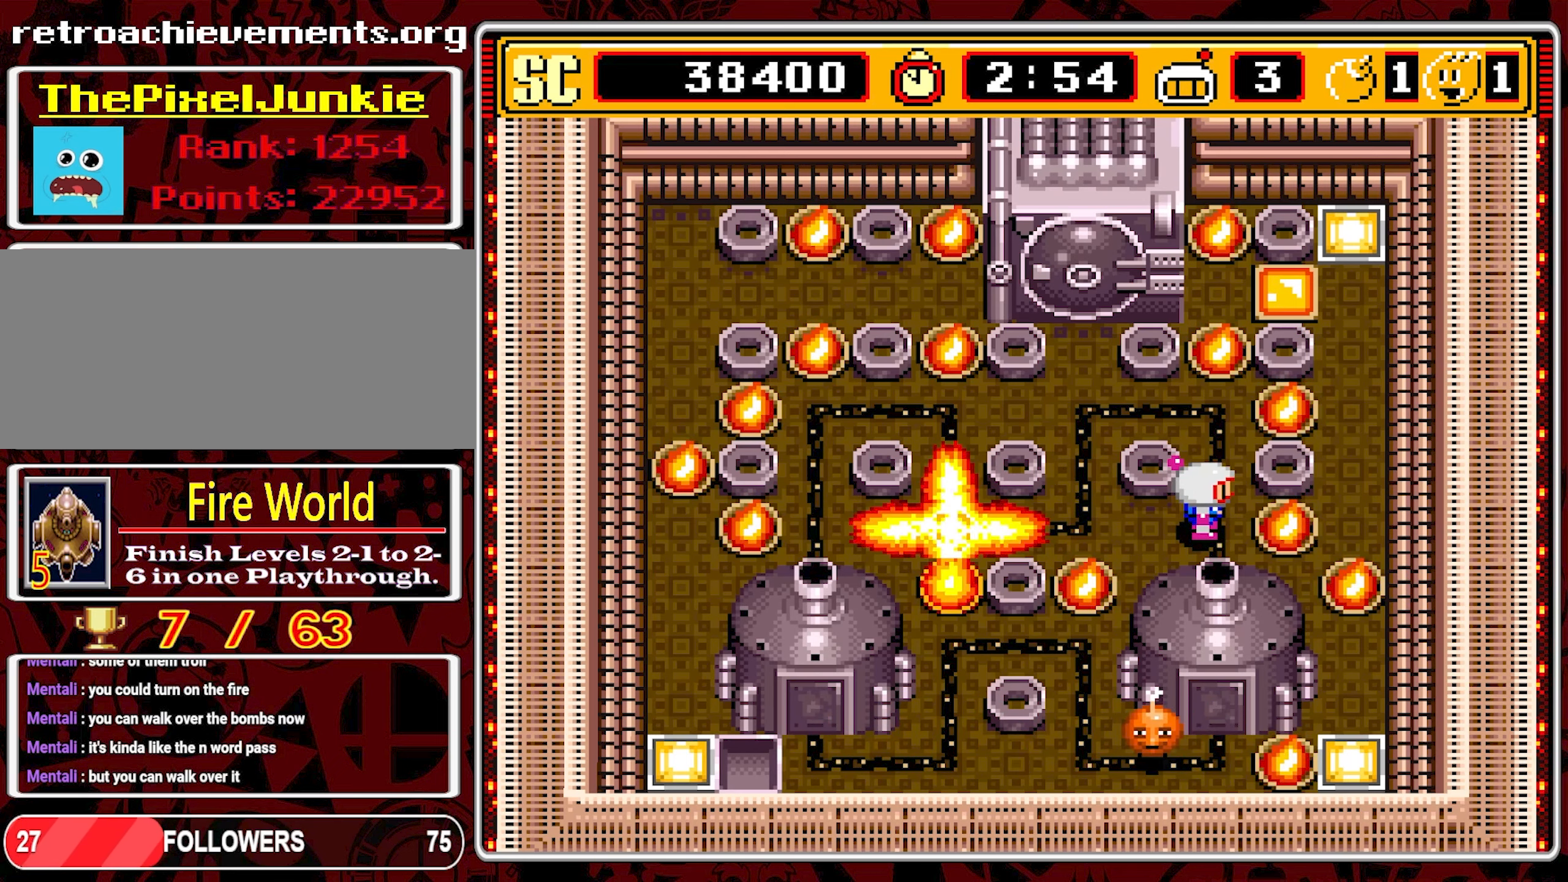
{"buttons": [], "events": []}
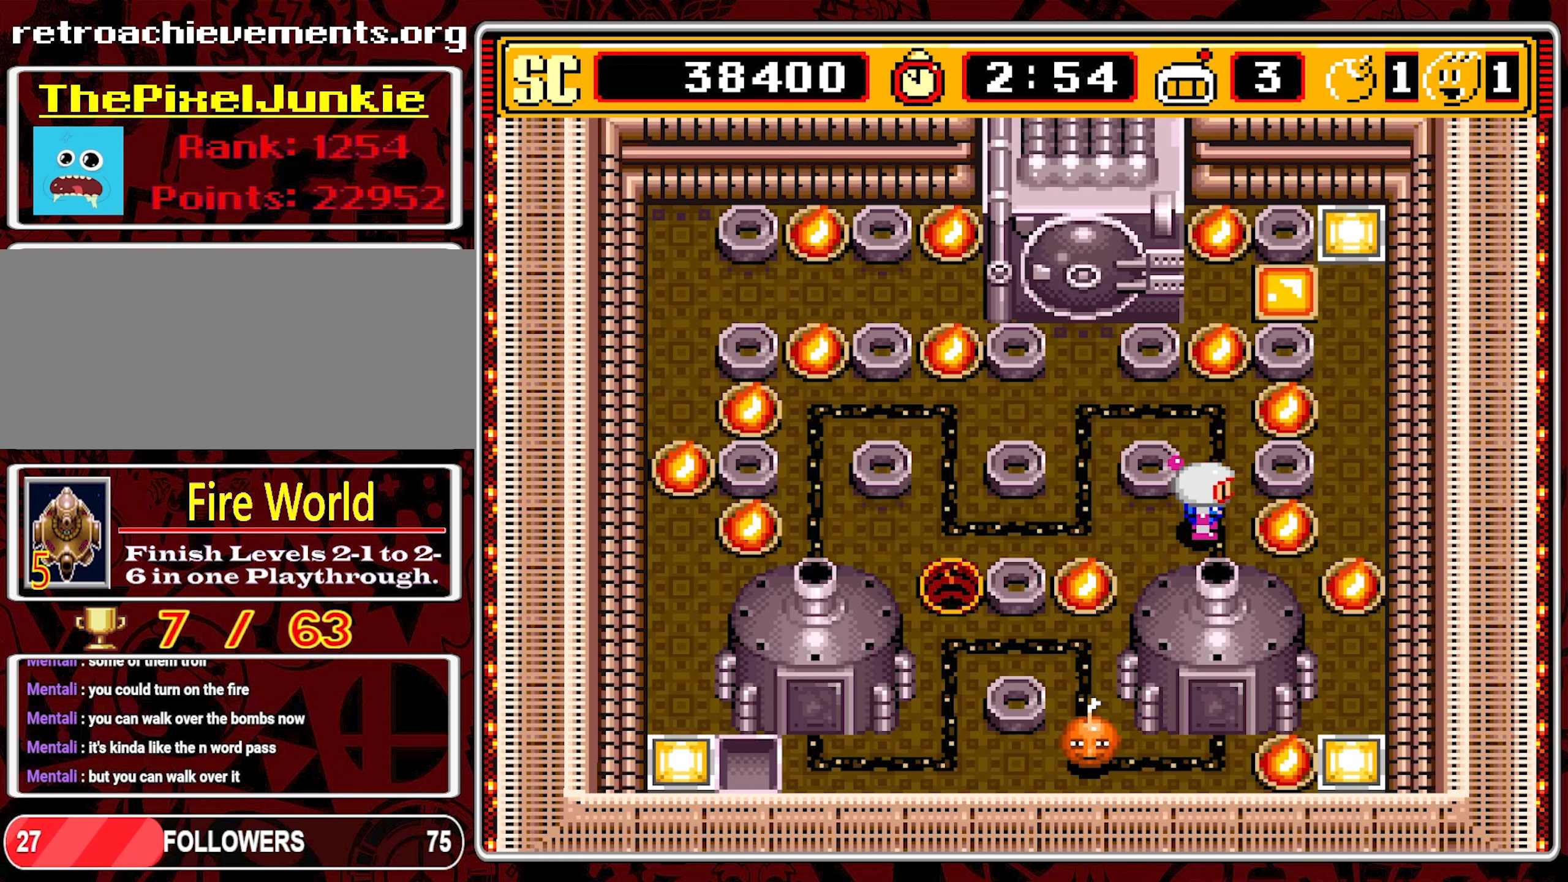
{"buttons": [], "events": [[17, "DPAD_LEFT", "down"], [67, "DPAD_LEFT", "up"]]}
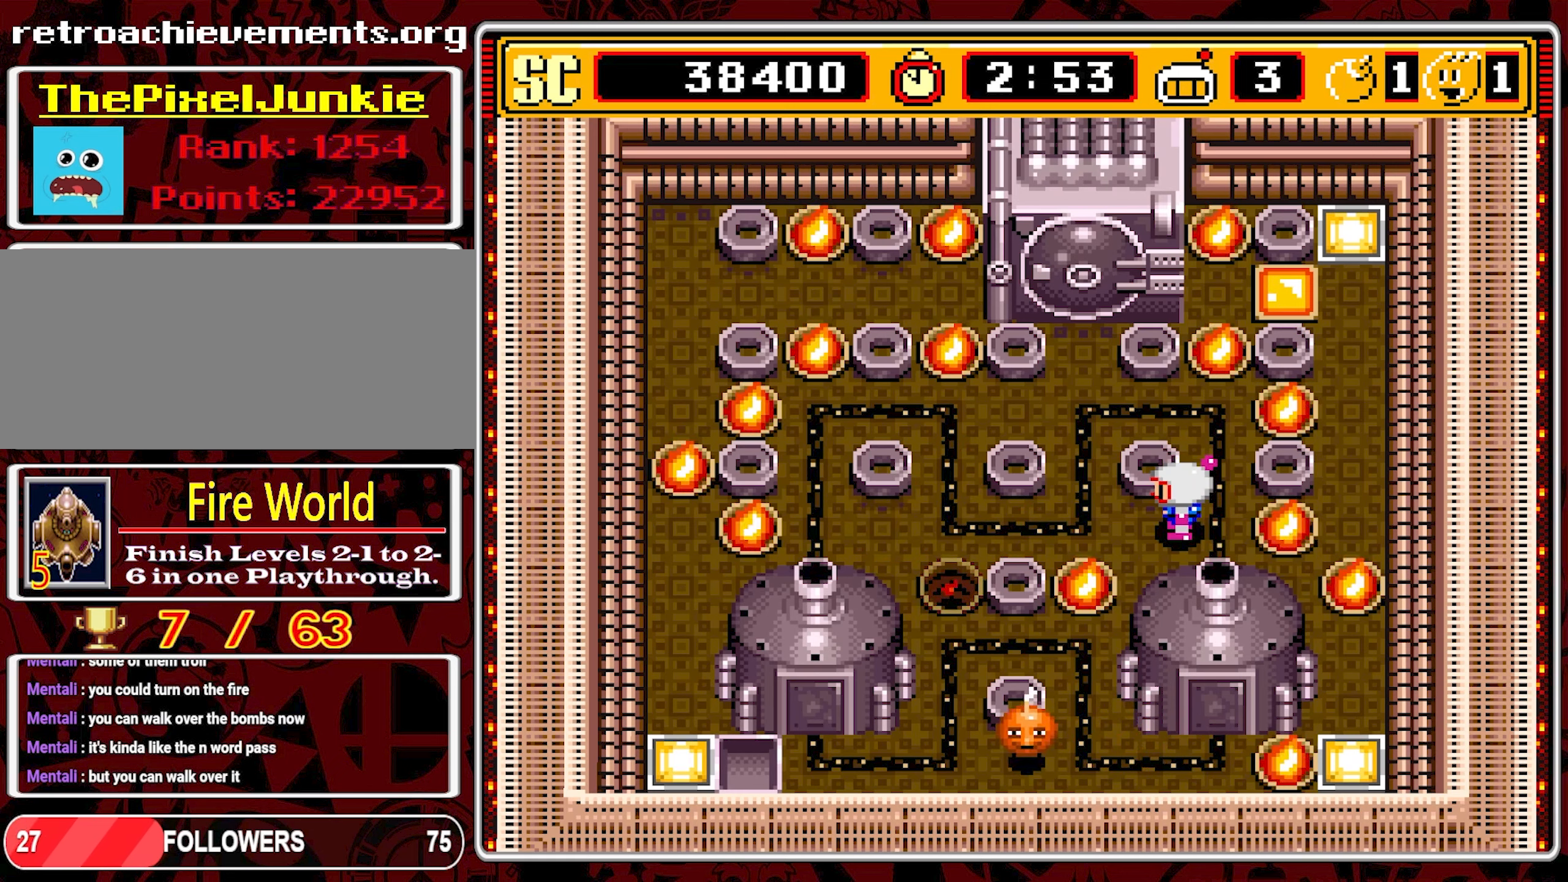
{"buttons": [], "events": []}
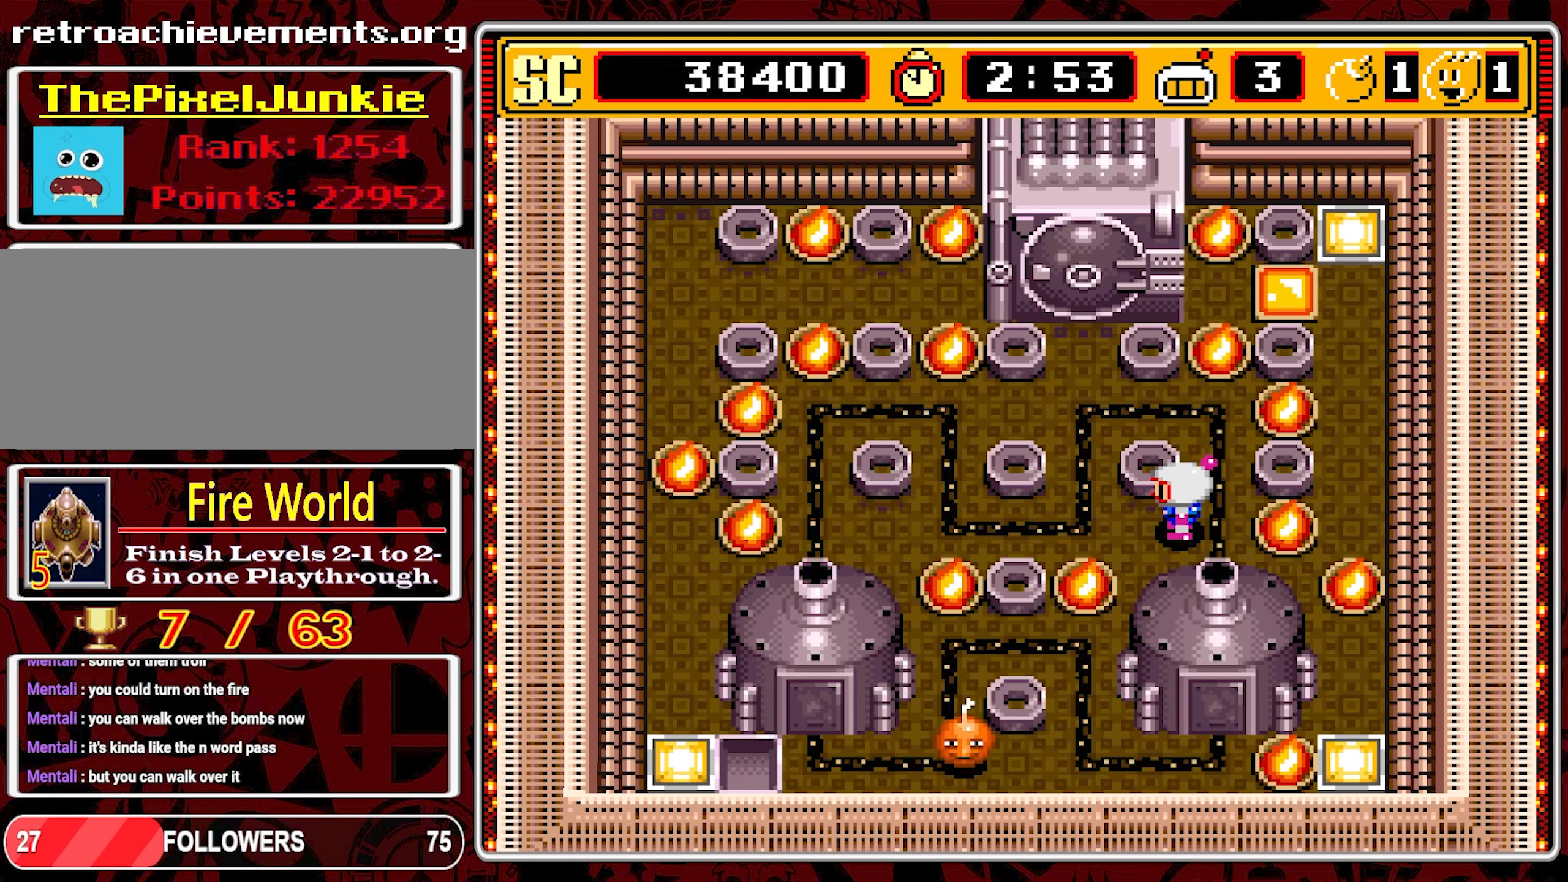
{"buttons": [], "events": []}
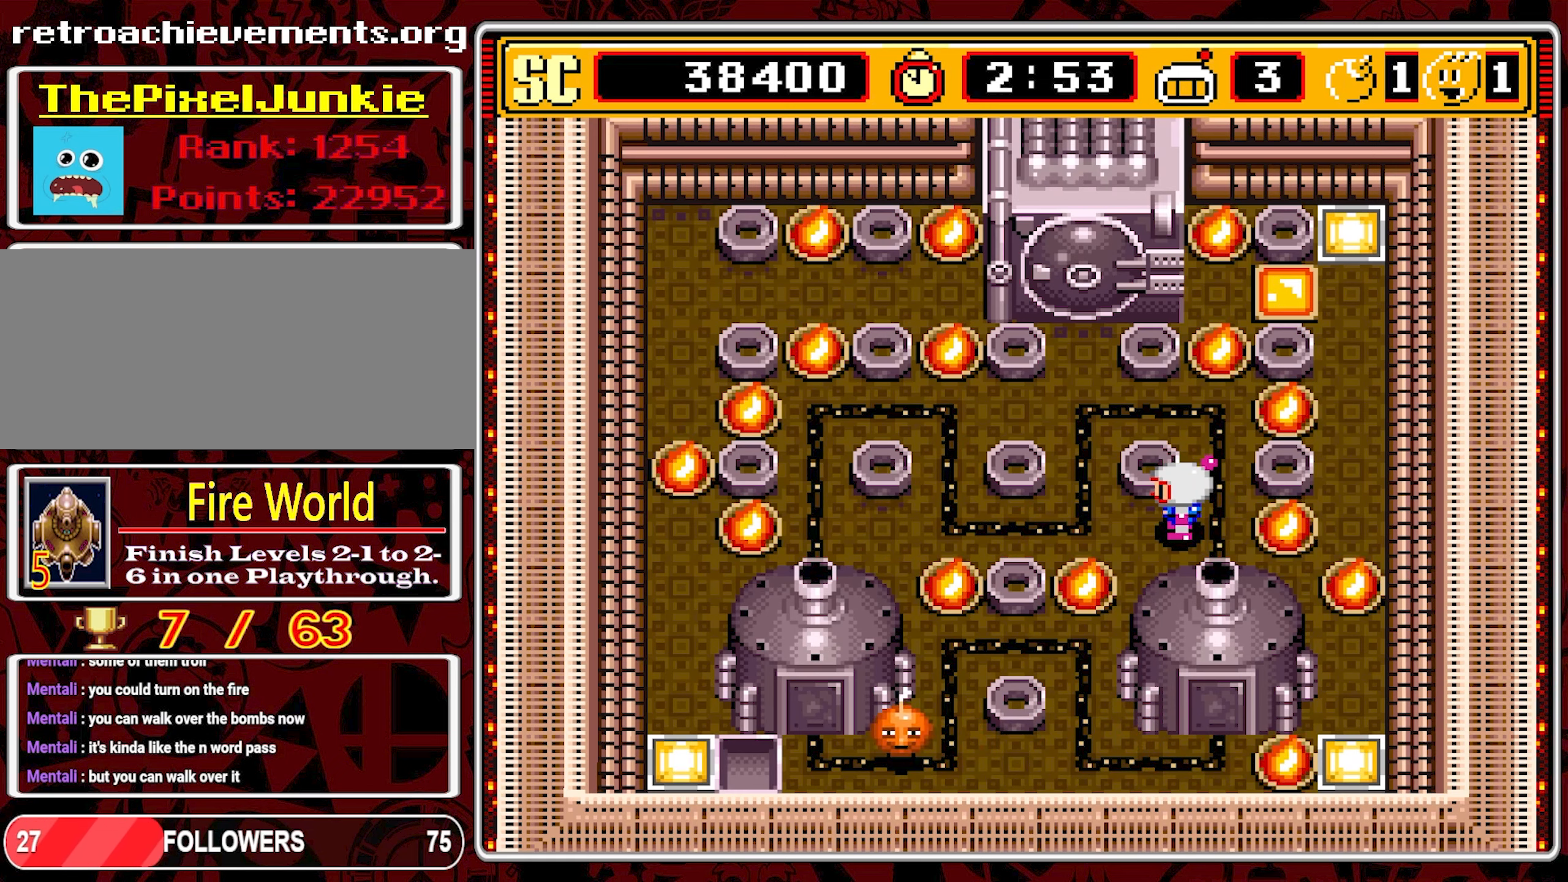
{"buttons": ["A"], "events": [[33, "DPAD_LEFT", "down"], [350, "DPAD_LEFT", "up"], [433, "A", "down"]]}
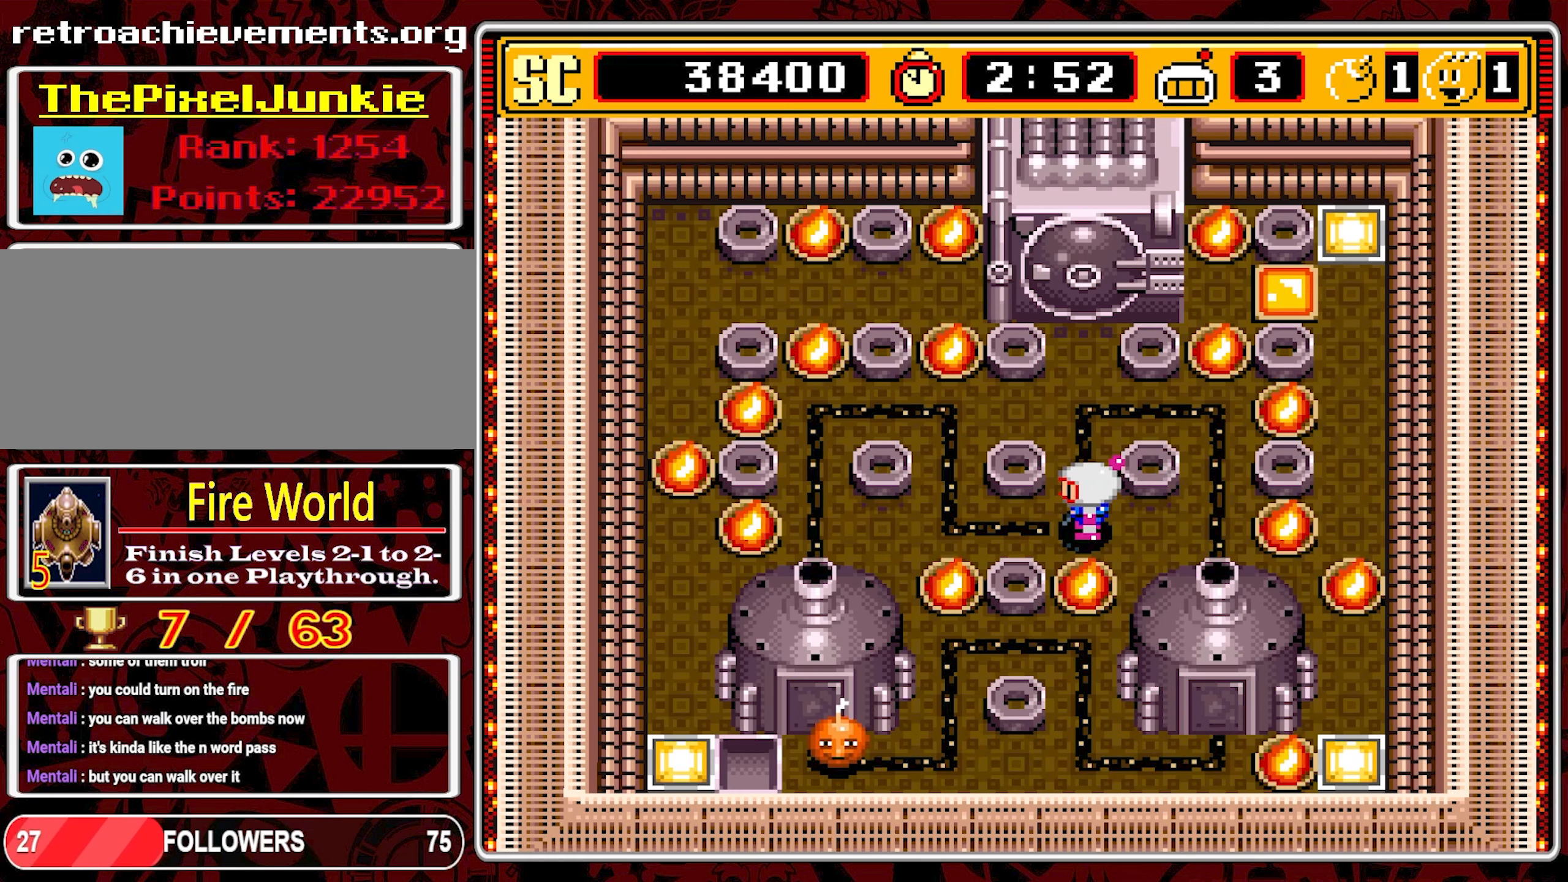
{"buttons": ["DPAD_LEFT"], "events": [[33, "A", "up"], [33, "DPAD_LEFT", "down"]]}
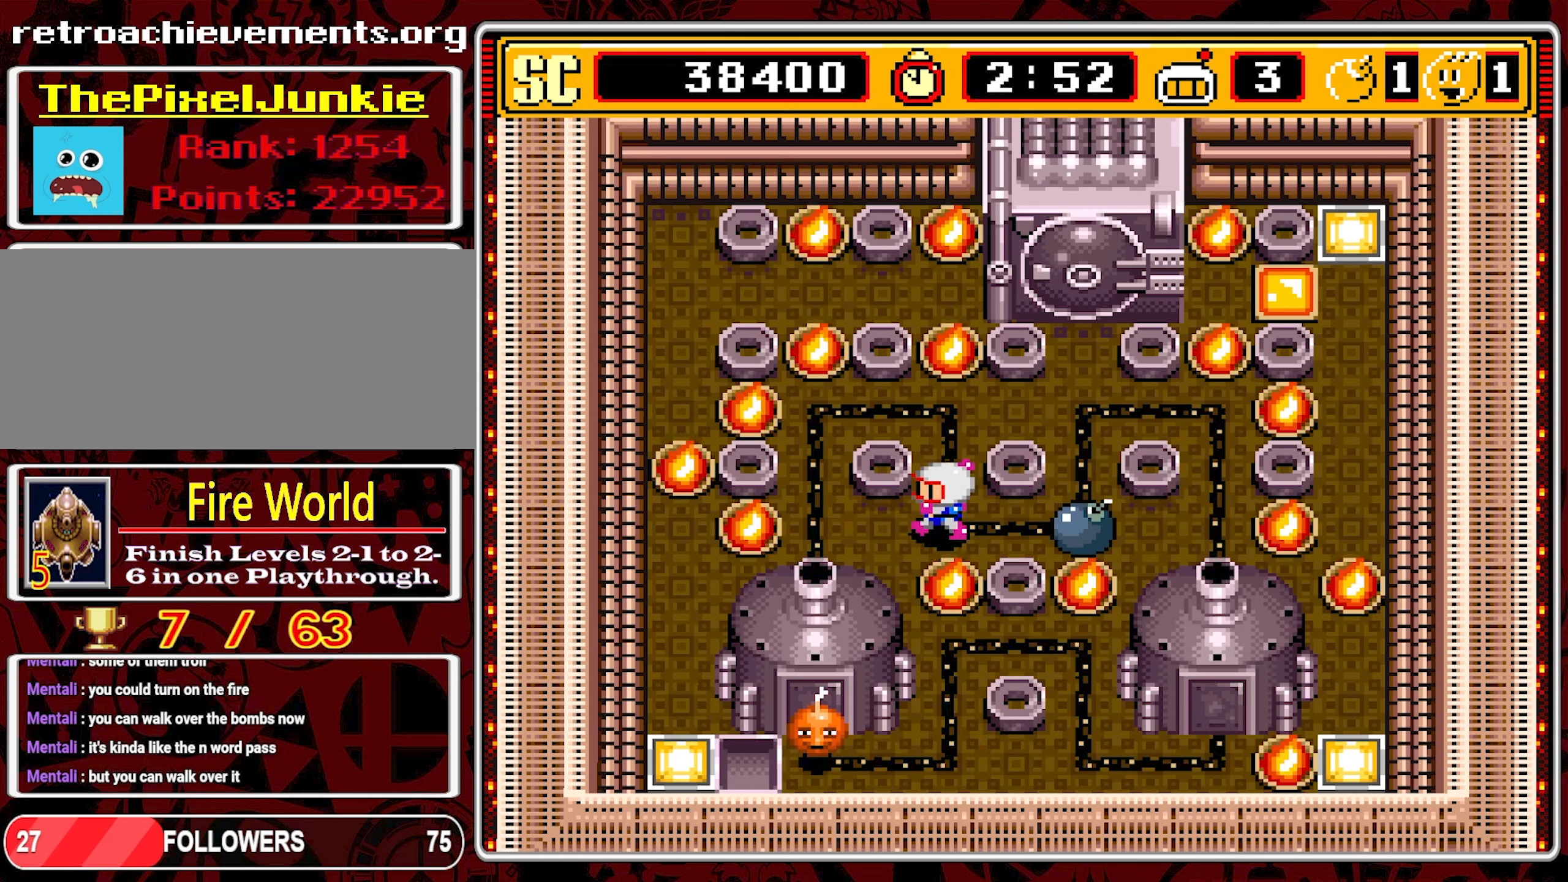
{"buttons": [], "events": [[133, "DPAD_LEFT", "up"]]}
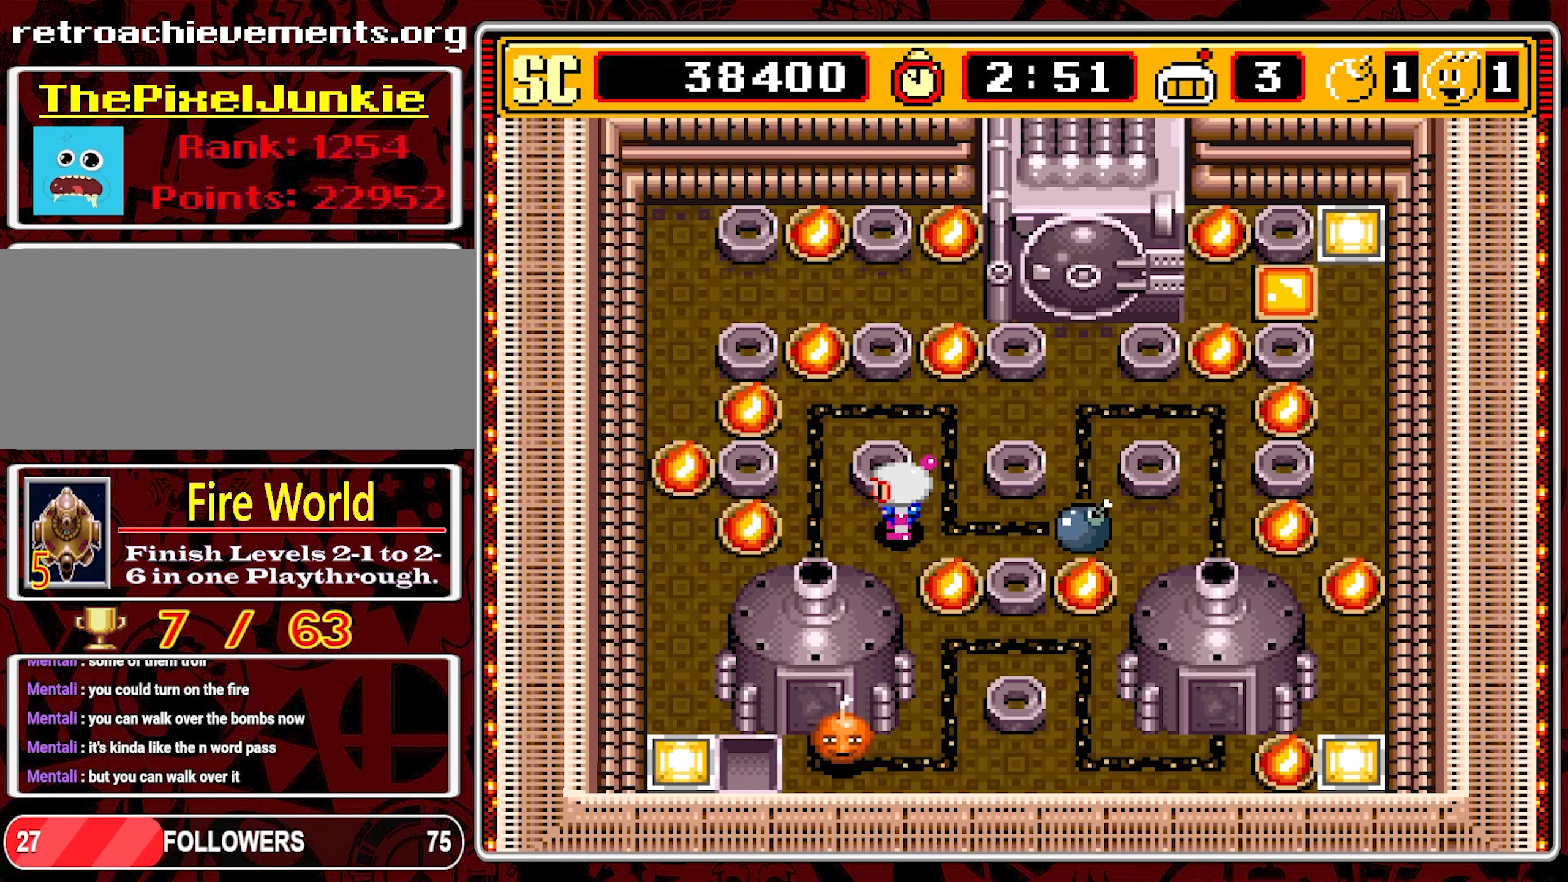
{"buttons": ["DPAD_UP"], "events": [[17, "DPAD_RIGHT", "down"], [167, "DPAD_RIGHT", "up"], [250, "DPAD_UP", "down"]]}
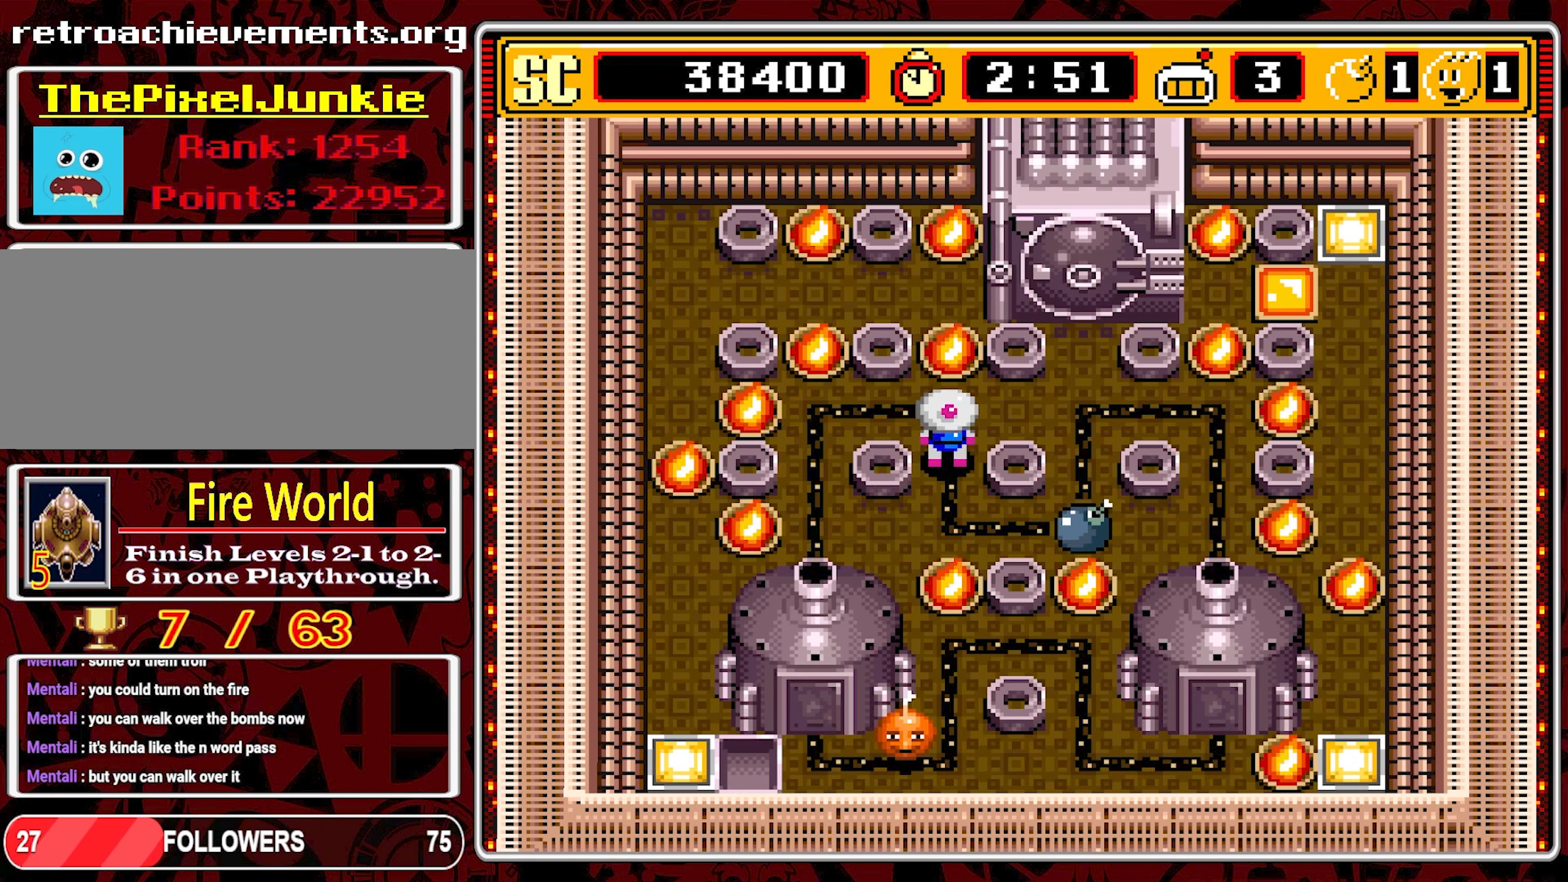
{"buttons": [], "events": [[67, "DPAD_UP", "up"]]}